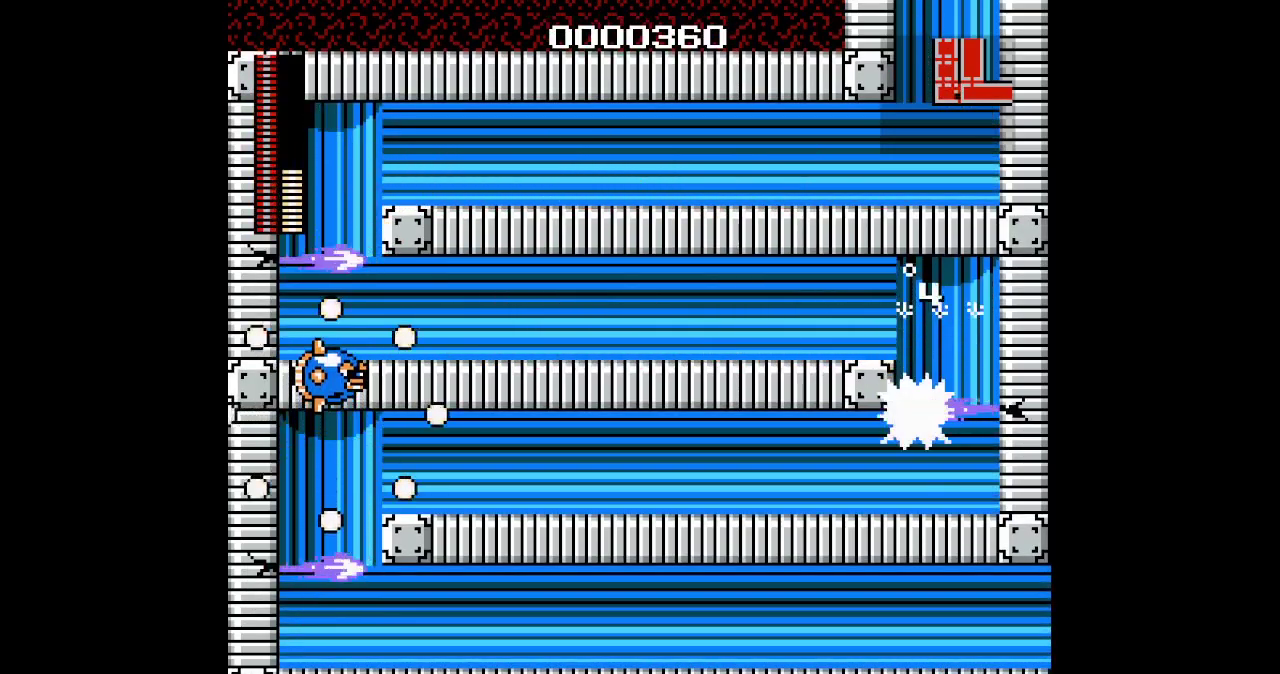
Gameplay with a controller (PlayStation layout); each line is a JSON object with the inputs held at the frame after it. "events" lists button and stick changes between this image and that frame as [ms after this image, input, new state], when the widget could be followed in between. Not read: CIRCLE DPAD_DOWN DPAD_UP HOME L1 L3 R1 R3 SELECT START.
{"buttons": ["DPAD_LEFT"], "events": []}
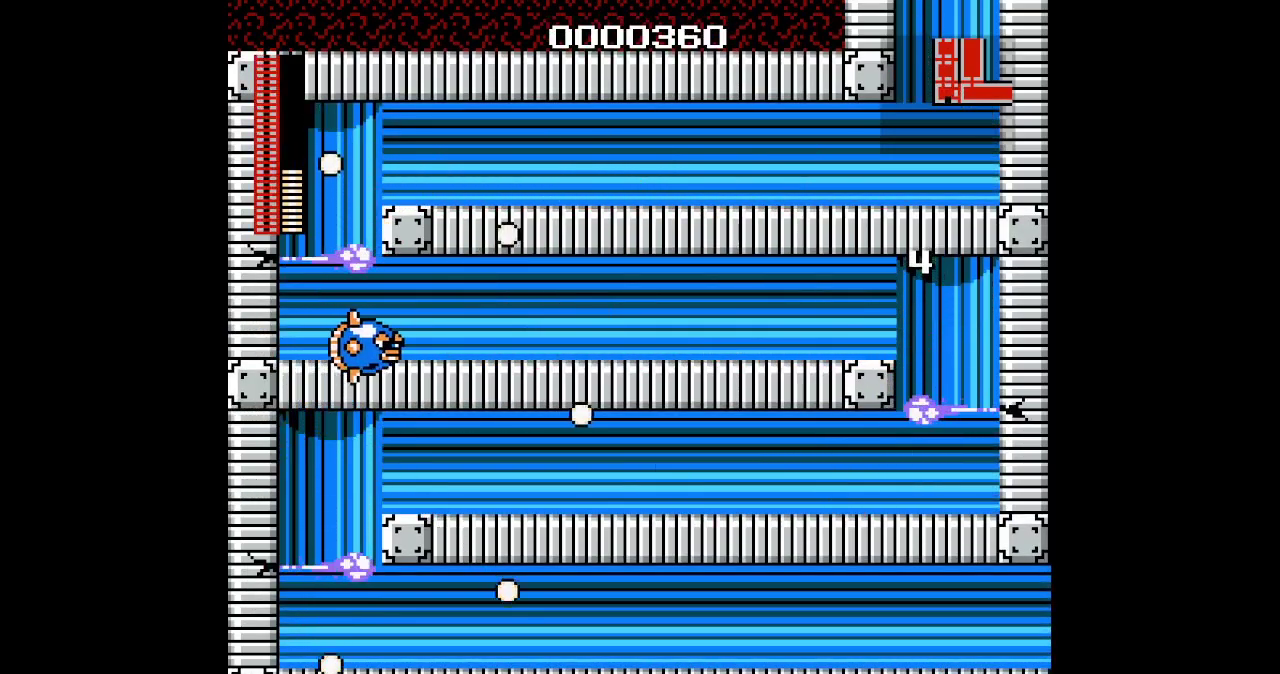
{"buttons": ["DPAD_LEFT"], "events": []}
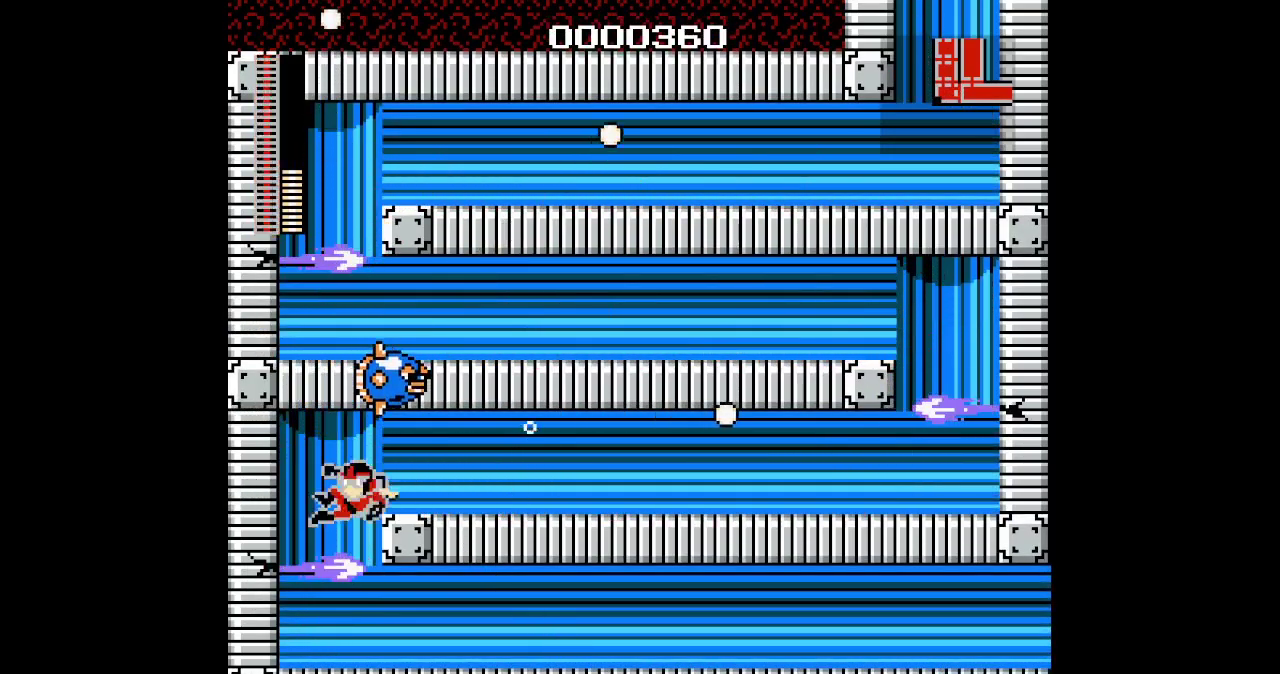
{"buttons": ["DPAD_RIGHT"], "events": [[150, "DPAD_LEFT", "up"], [167, "DPAD_RIGHT", "down"]]}
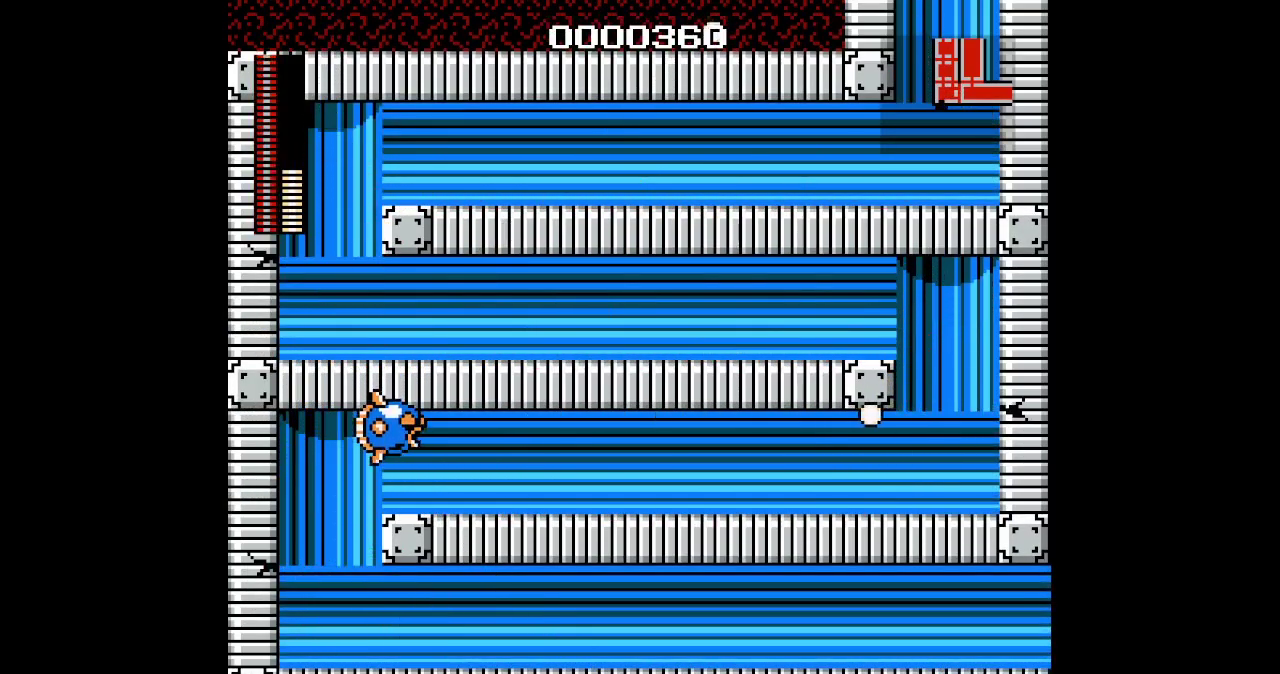
{"buttons": ["DPAD_RIGHT"], "events": []}
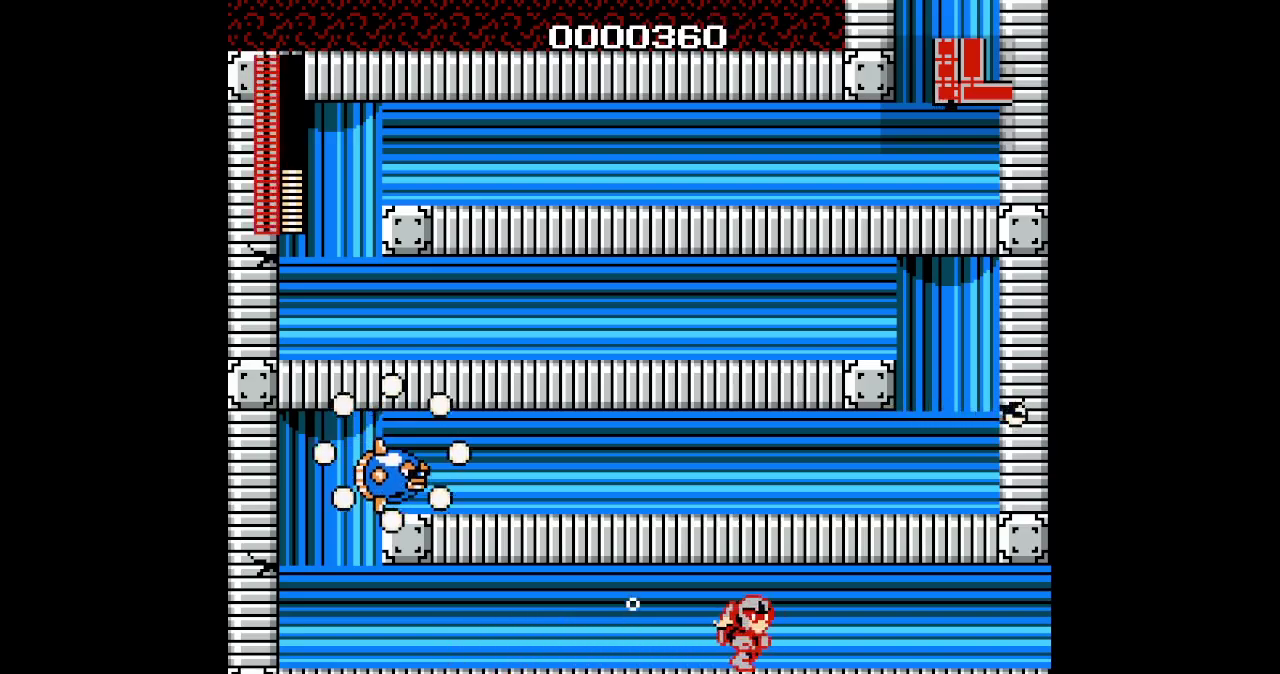
{"buttons": ["DPAD_RIGHT"], "events": []}
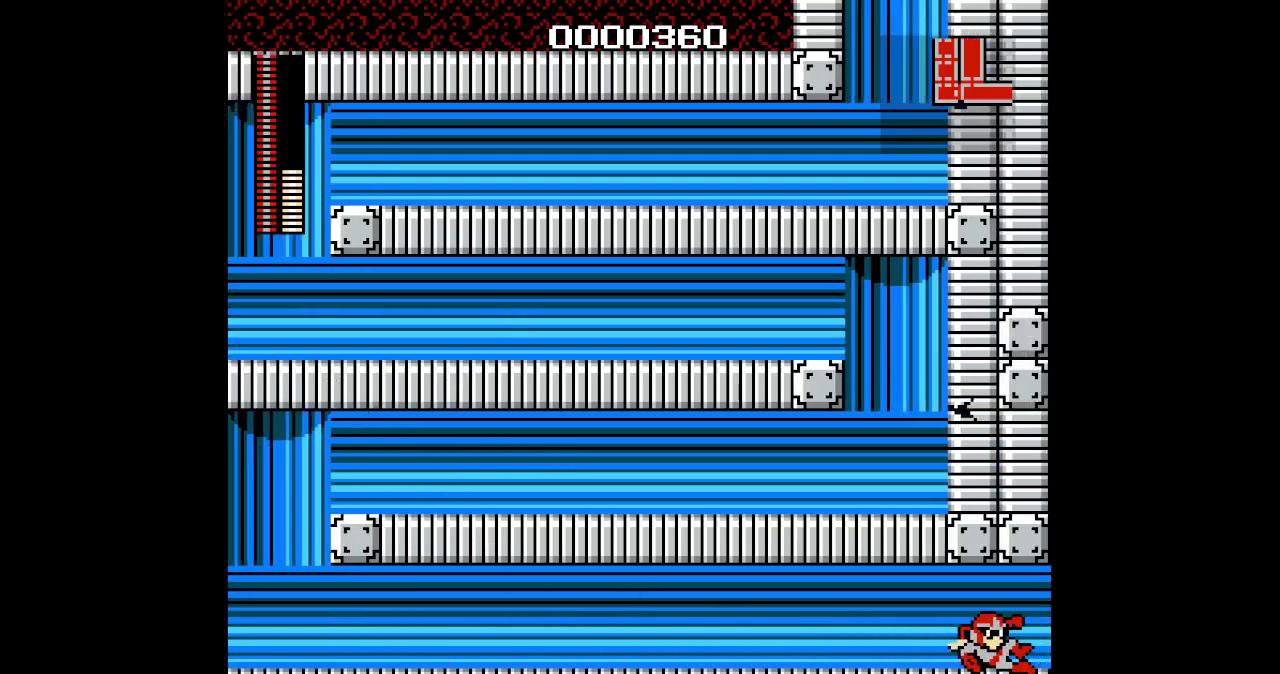
{"buttons": ["DPAD_RIGHT"], "events": []}
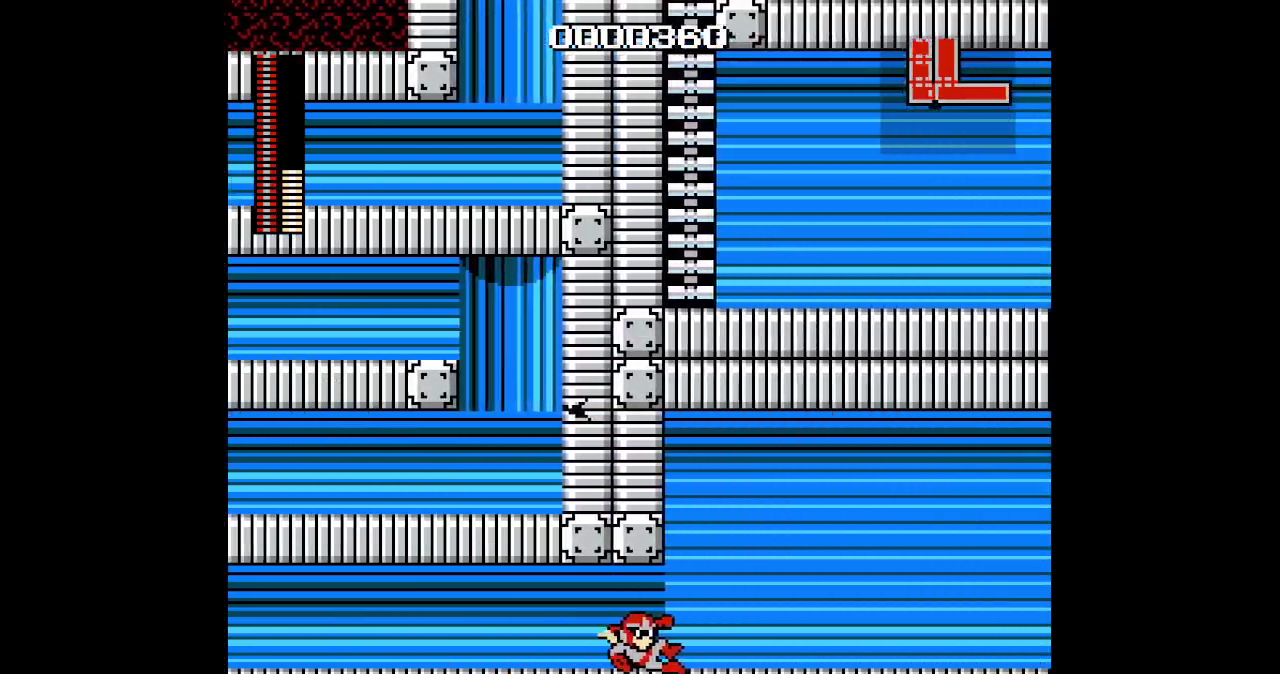
{"buttons": ["DPAD_RIGHT"], "events": []}
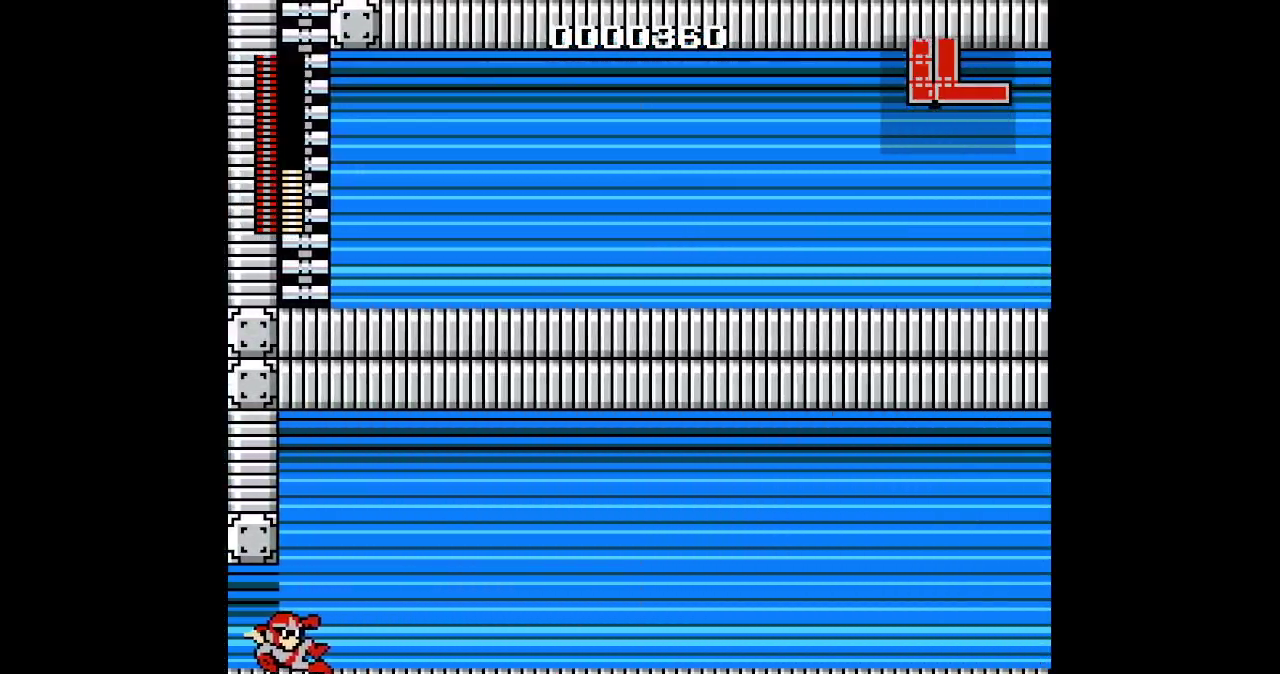
{"buttons": ["DPAD_RIGHT"], "events": []}
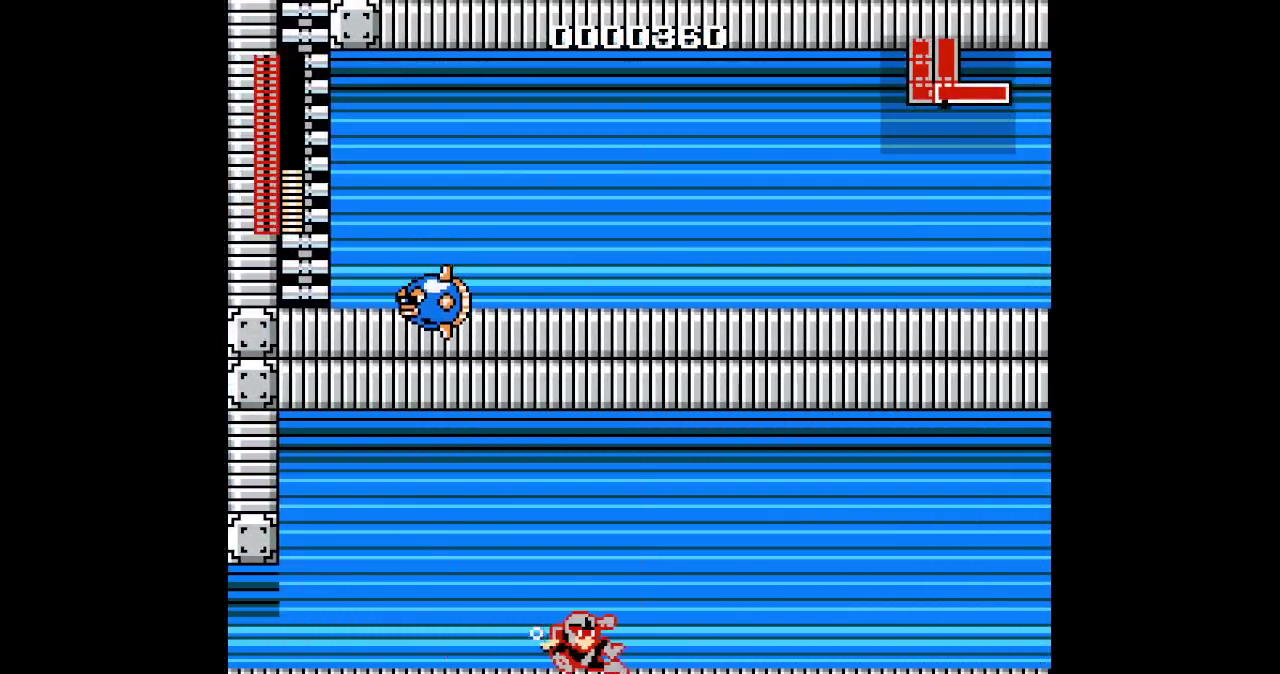
{"buttons": ["DPAD_RIGHT"], "events": []}
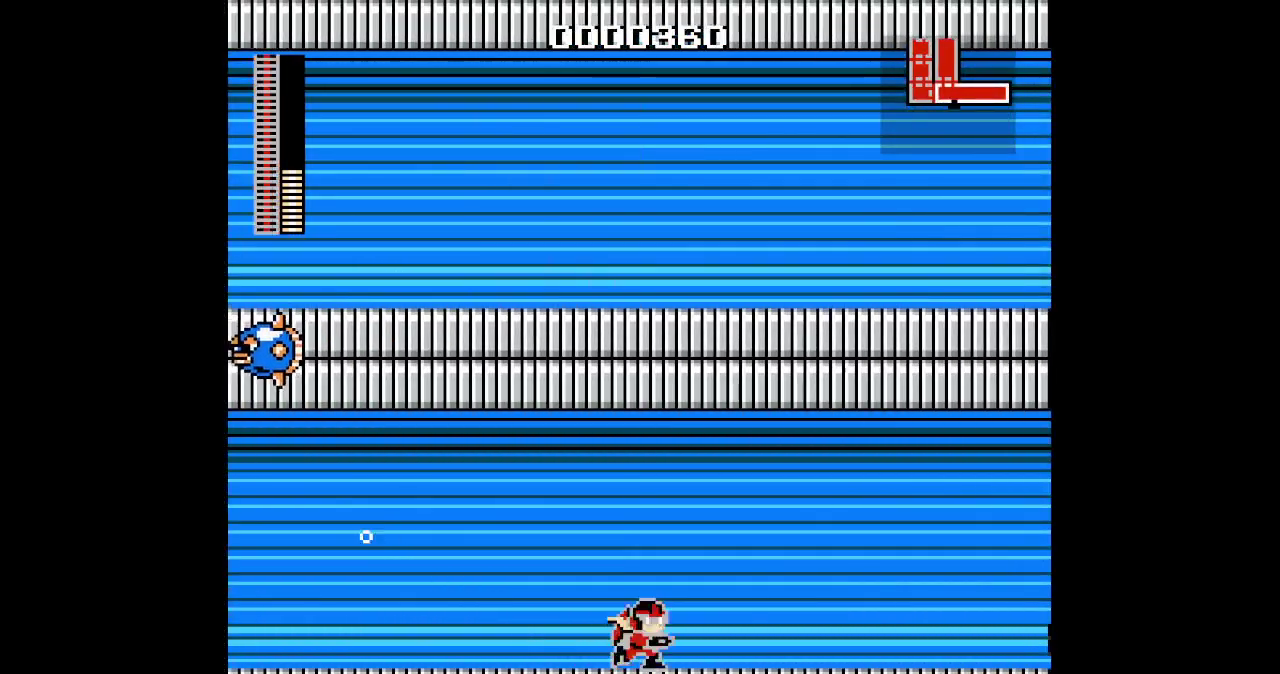
{"buttons": ["DPAD_RIGHT"], "events": [[367, "DPAD_RIGHT", "up"], [467, "DPAD_RIGHT", "down"]]}
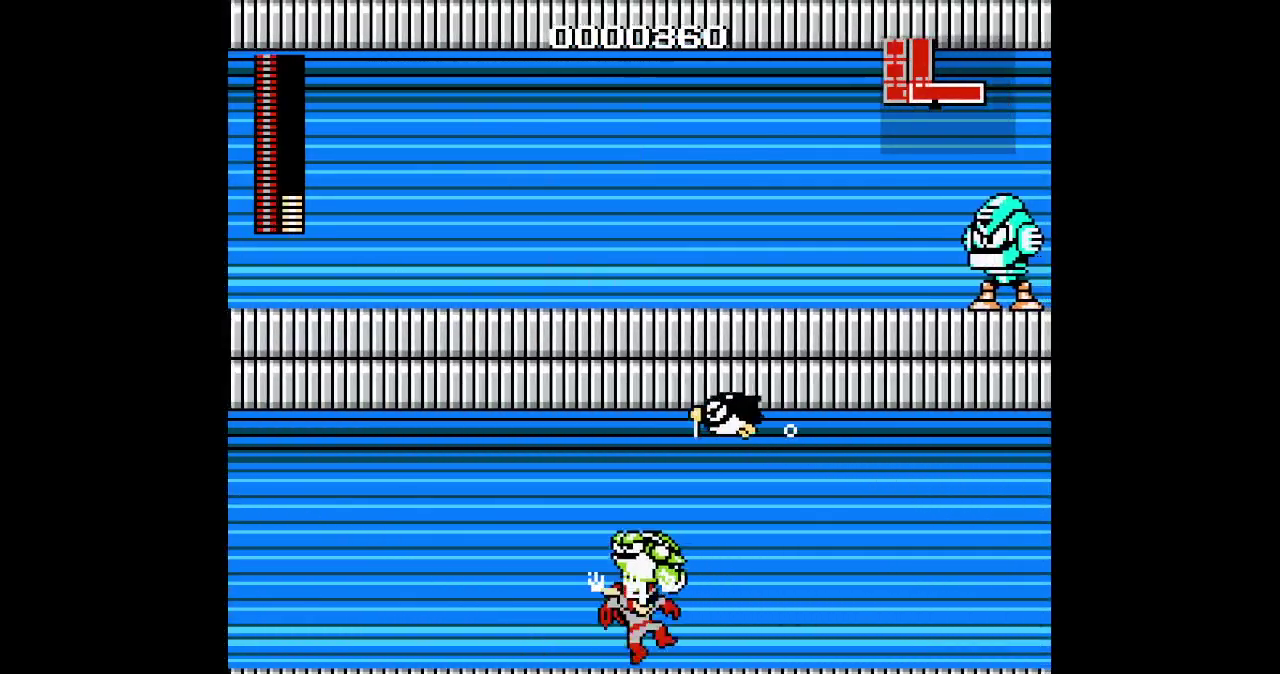
{"buttons": ["DPAD_RIGHT"], "events": []}
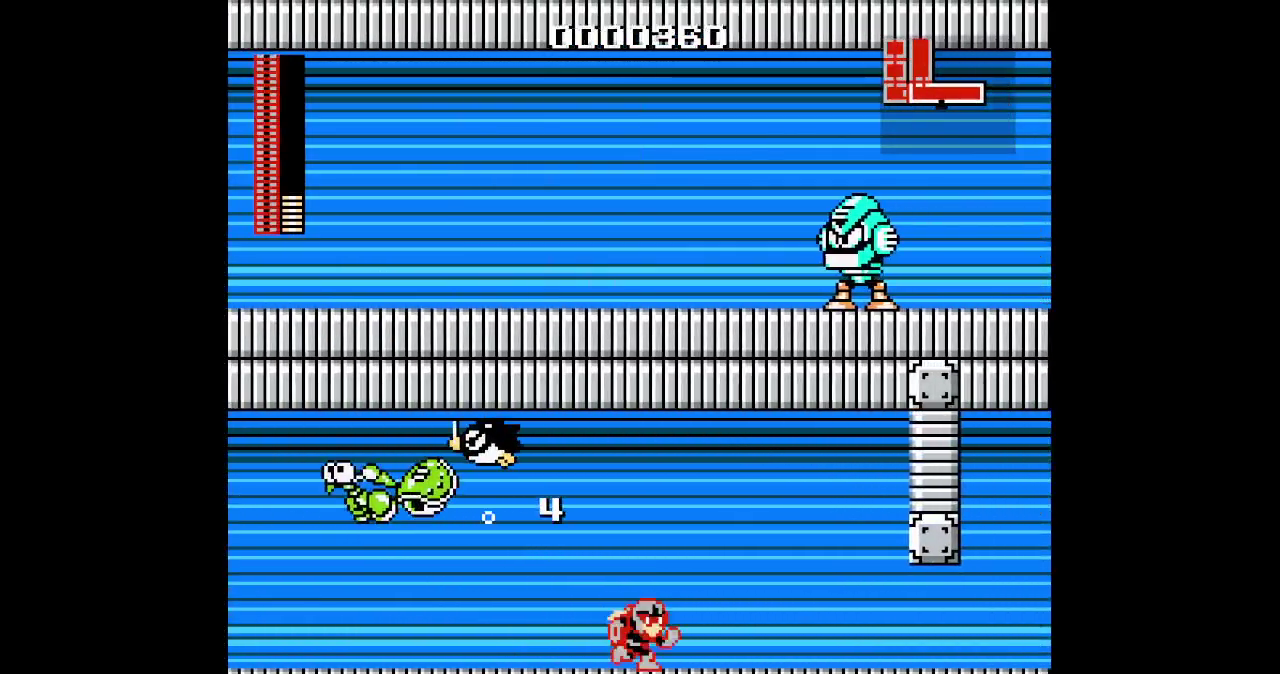
{"buttons": ["DPAD_RIGHT"], "events": []}
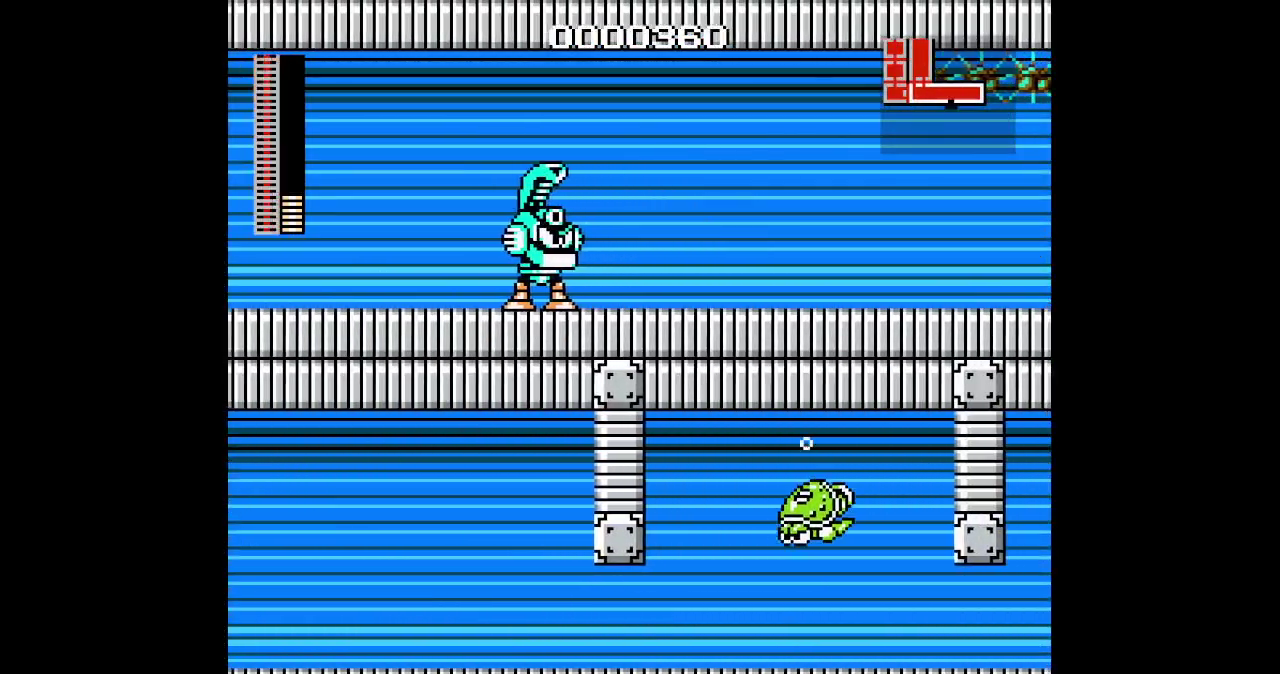
{"buttons": ["DPAD_RIGHT"], "events": []}